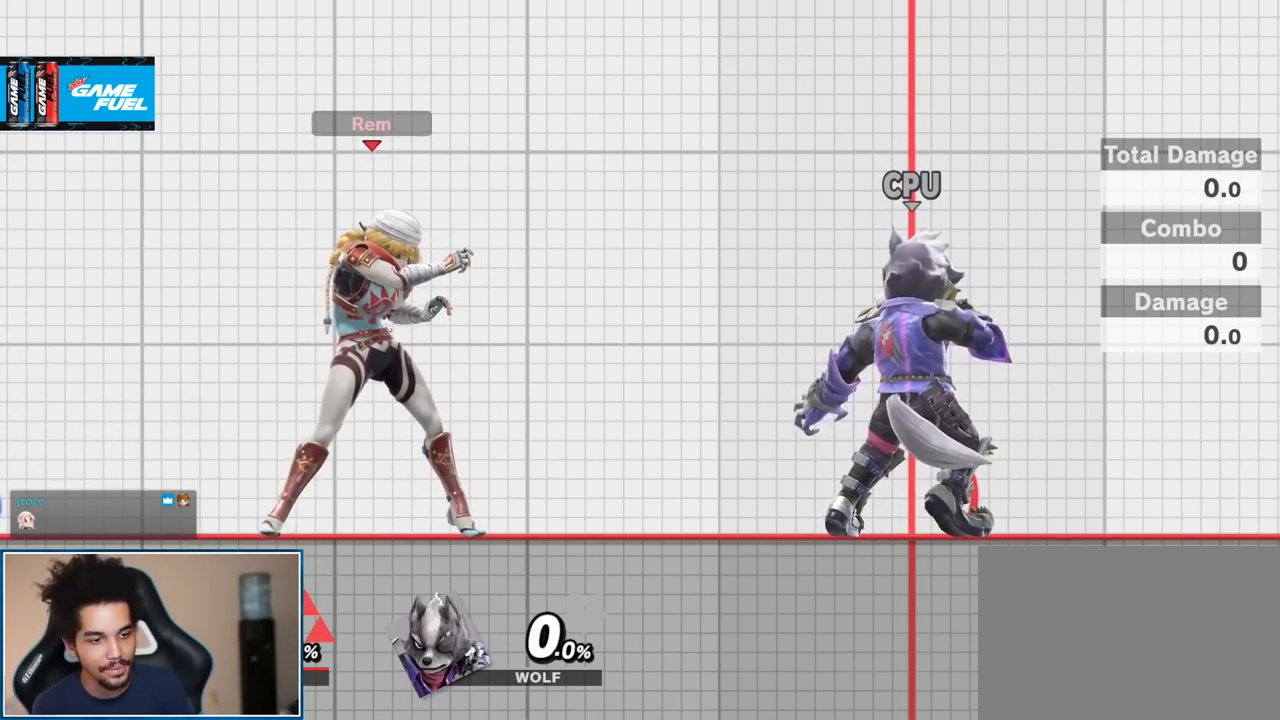
Gameplay with a controller (Nintendo layout); each line is a JSON object with the inputs held at the frame after it. "events" lists button and stick changes between this image and that frame as [ms after this image, input, new state], when the widget could be followed in between. Not read: L3 R3.
{"buttons": [], "left_stick": "down", "right_stick": "center", "events": [[417, "left_stick", "down"]]}
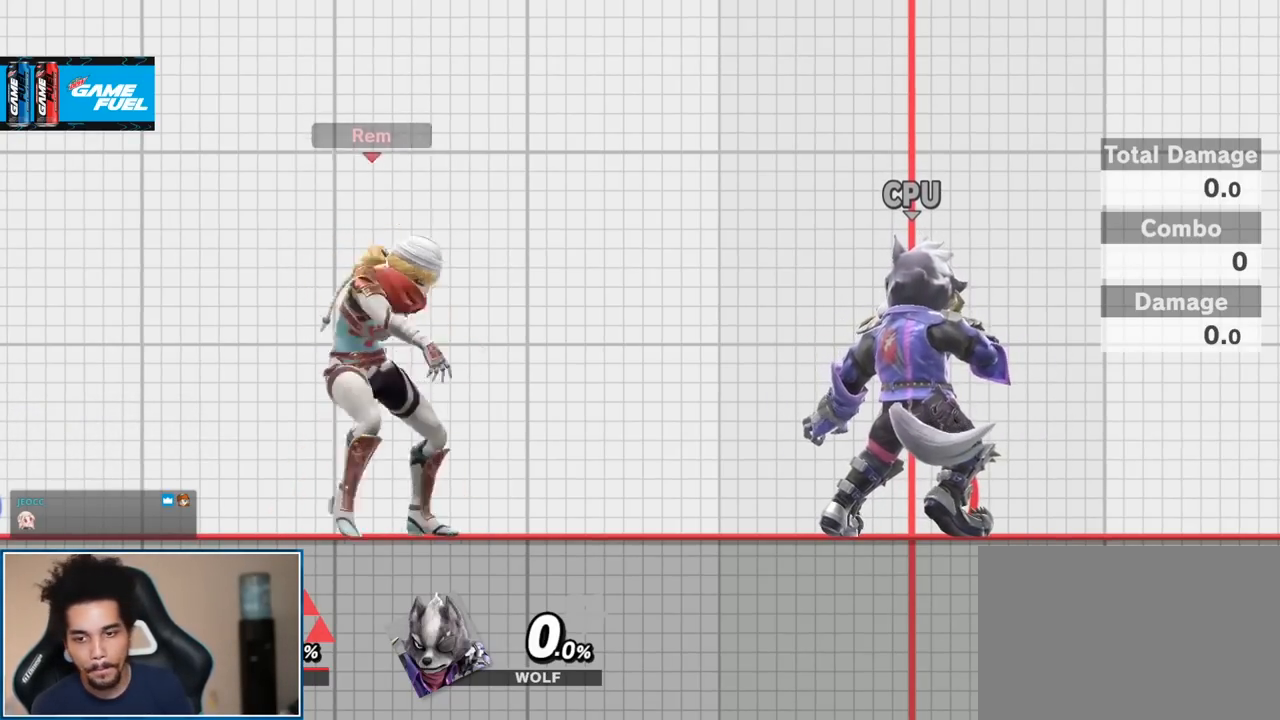
{"buttons": [], "left_stick": "left", "right_stick": "center", "events": [[200, "Y", "down"], [233, "Y", "up"], [333, "left_stick", "left"]]}
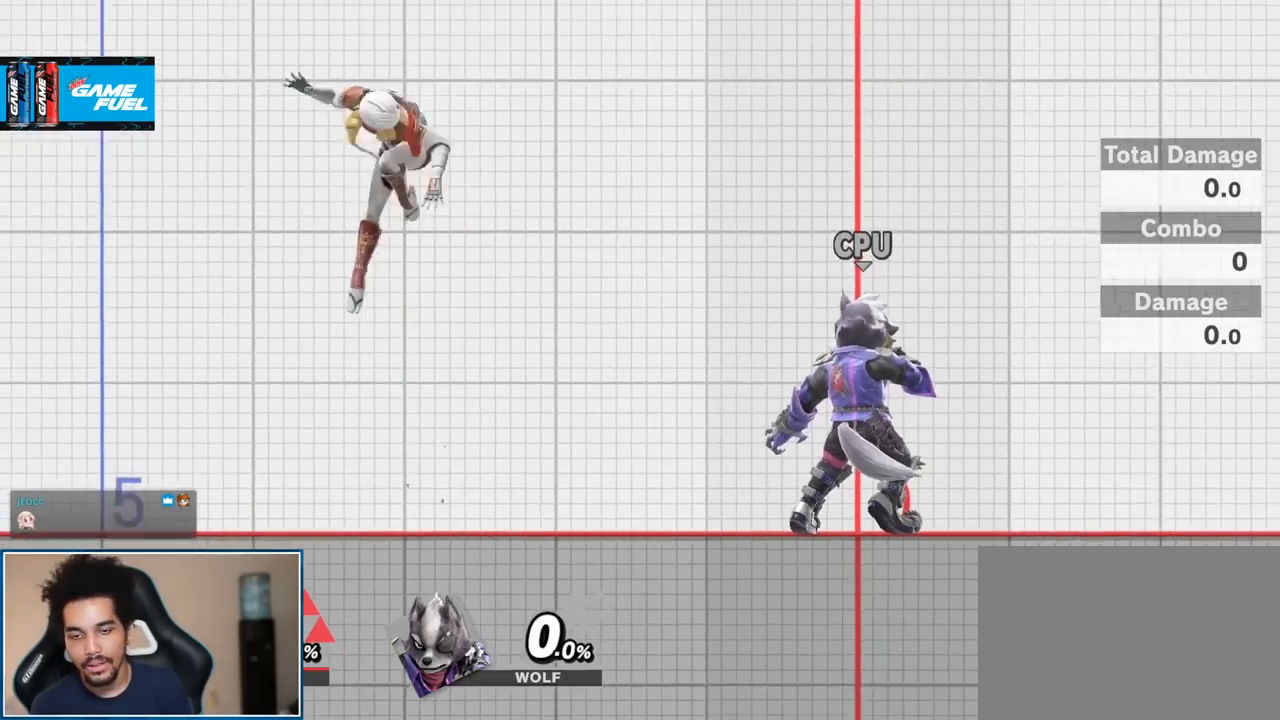
{"buttons": [], "left_stick": "up-left", "right_stick": "center", "events": [[17, "right_stick", "up-right"], [50, "left_stick", "down"], [117, "right_stick", "center"], [150, "left_stick", "center"], [200, "Y", "down"], [333, "Y", "up"], [400, "left_stick", "up-left"]]}
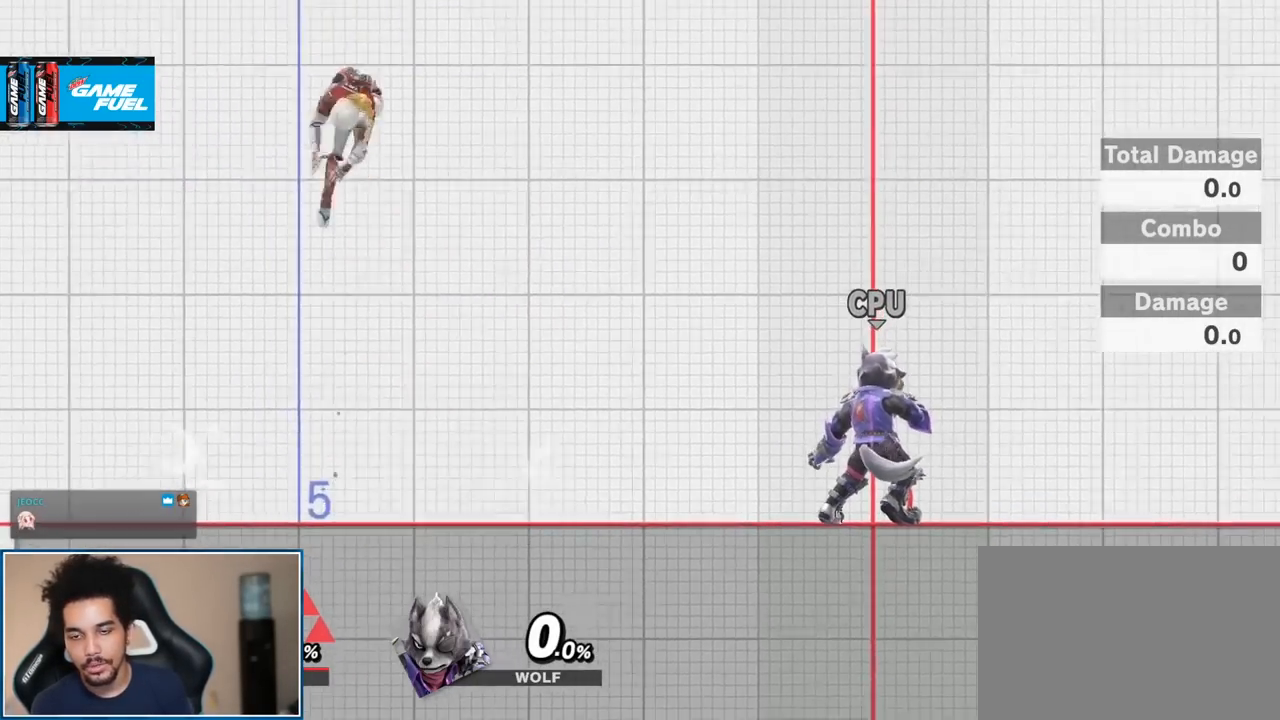
{"buttons": [], "left_stick": "center", "right_stick": "center", "events": [[50, "left_stick", "center"], [117, "left_stick", "down"], [200, "left_stick", "center"], [267, "A", "down"], [367, "A", "up"]]}
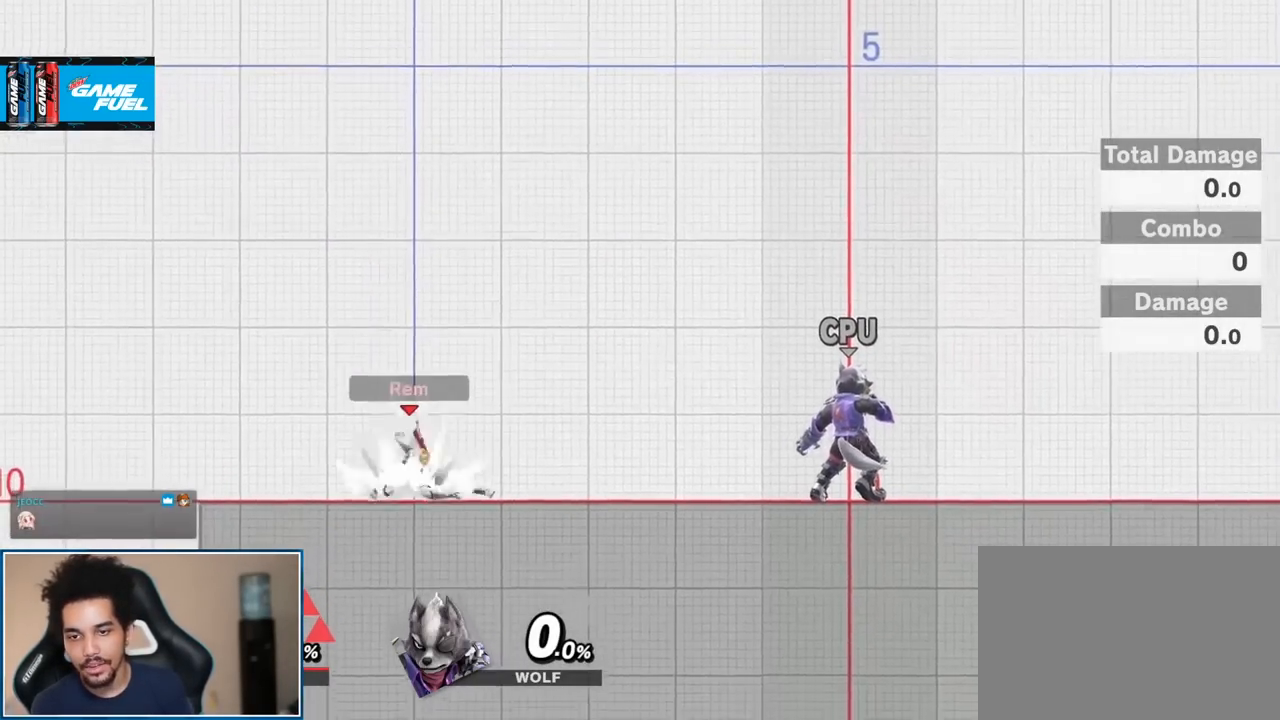
{"buttons": [], "left_stick": "center", "right_stick": "center", "events": [[17, "Y", "down"], [50, "Y", "up"], [117, "left_stick", "right"], [233, "left_stick", "center"], [400, "A", "down"], [417, "A", "up"]]}
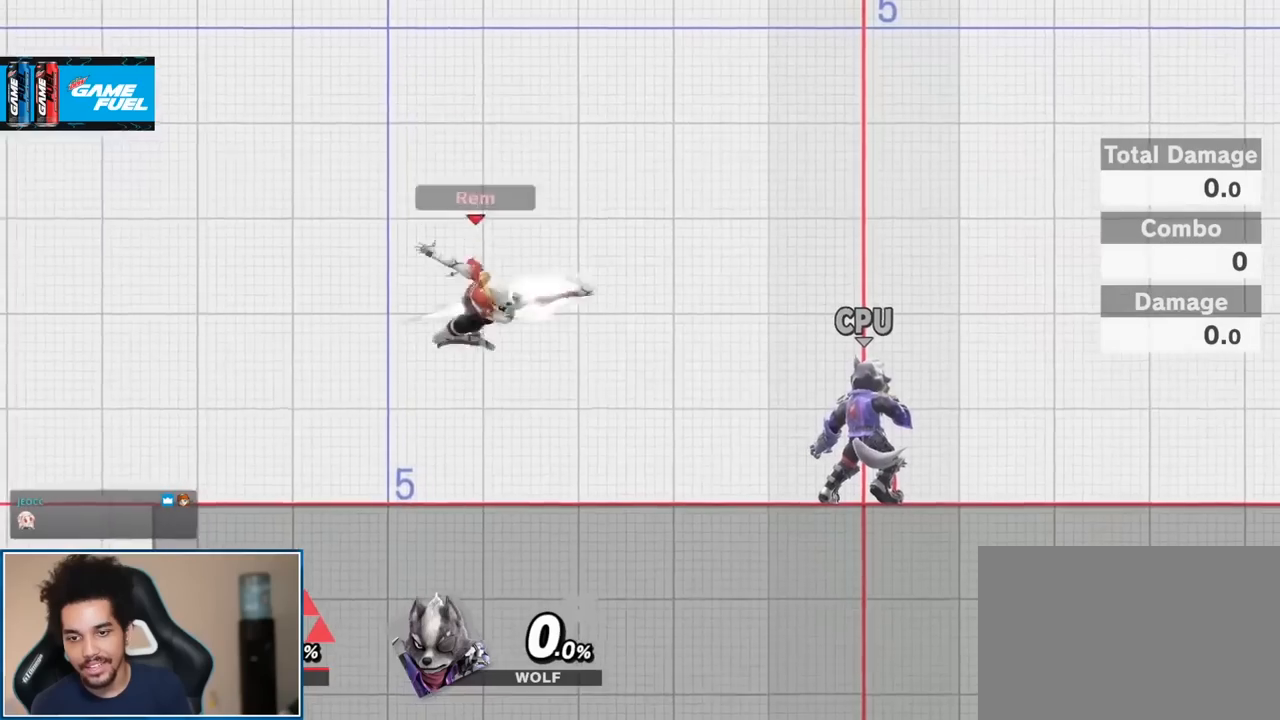
{"buttons": [], "left_stick": "center", "right_stick": "center", "events": [[117, "left_stick", "up-left"], [233, "left_stick", "center"], [417, "left_stick", "right"], [483, "left_stick", "center"]]}
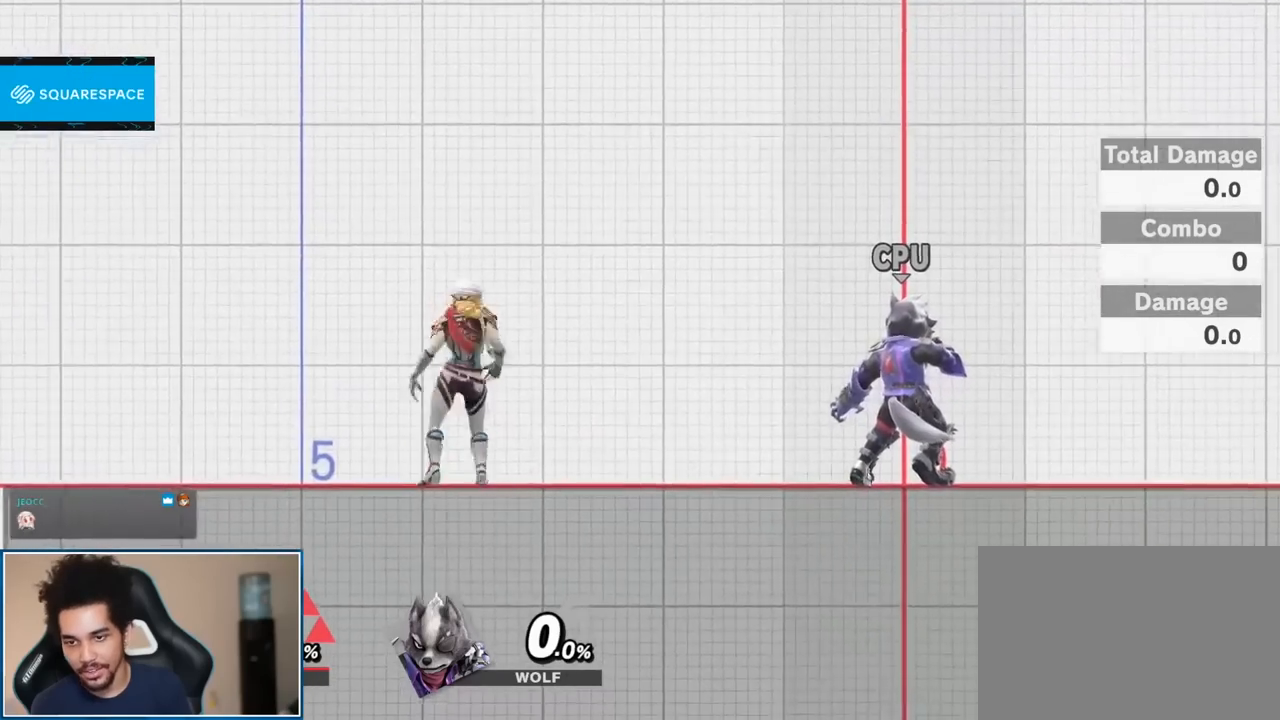
{"buttons": [], "left_stick": "up-left", "right_stick": "center", "events": [[233, "left_stick", "up"], [300, "left_stick", "up-left"]]}
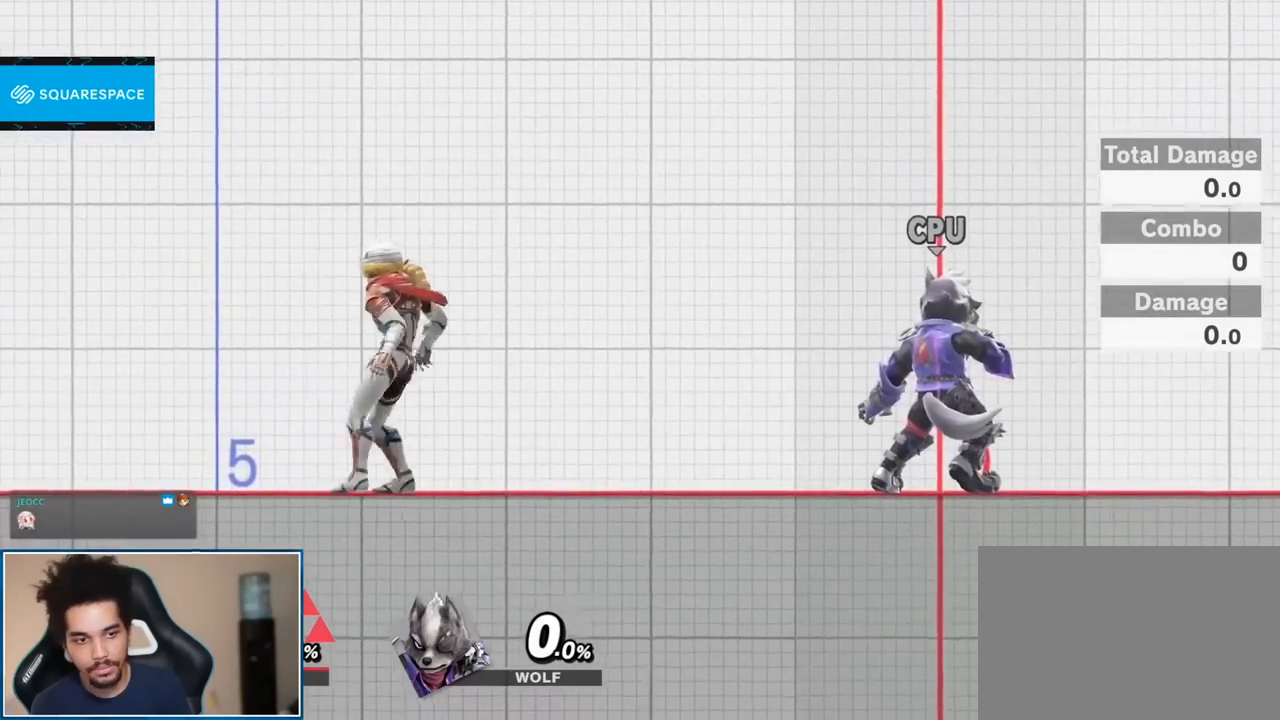
{"buttons": [], "left_stick": "right", "right_stick": "center", "events": [[150, "left_stick", "up"], [267, "left_stick", "down"], [267, "right_stick", "left"], [367, "right_stick", "center"], [383, "left_stick", "center"], [483, "left_stick", "right"]]}
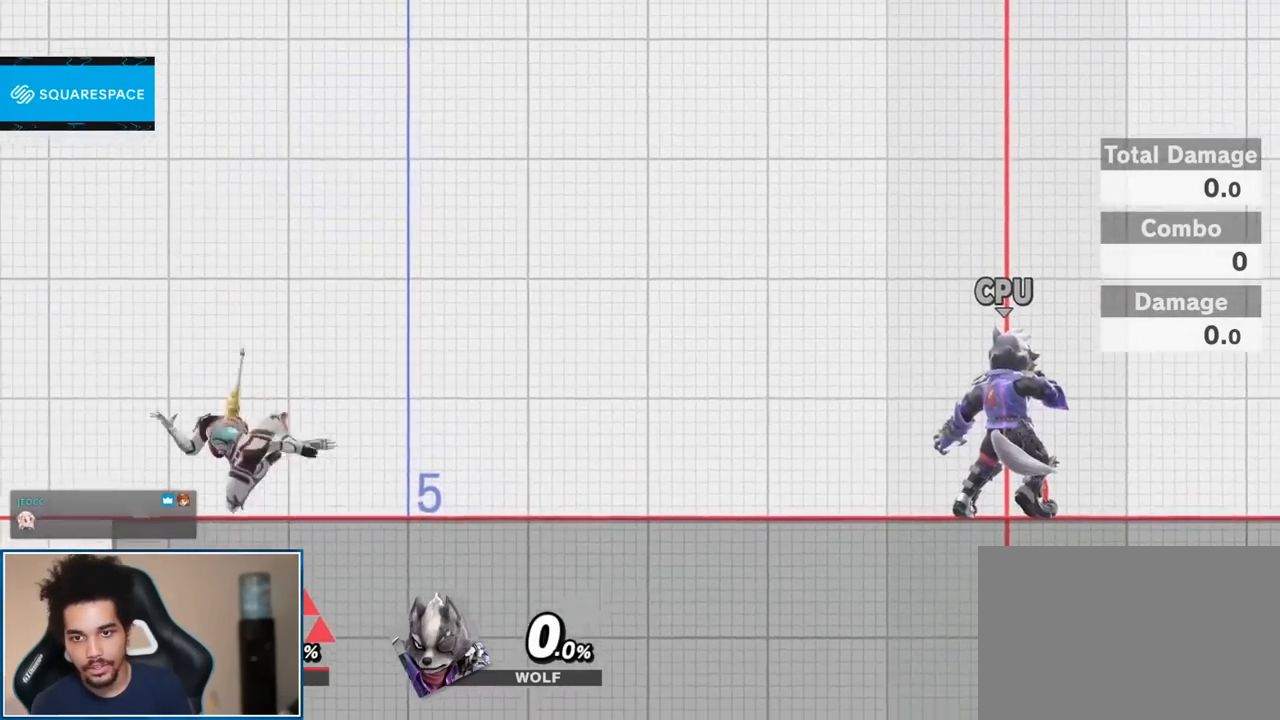
{"buttons": [], "left_stick": "down-left", "right_stick": "right", "events": [[83, "Y", "down"], [117, "Y", "up"], [217, "left_stick", "left"], [300, "left_stick", "up-left"], [400, "left_stick", "down-left"], [400, "right_stick", "right"]]}
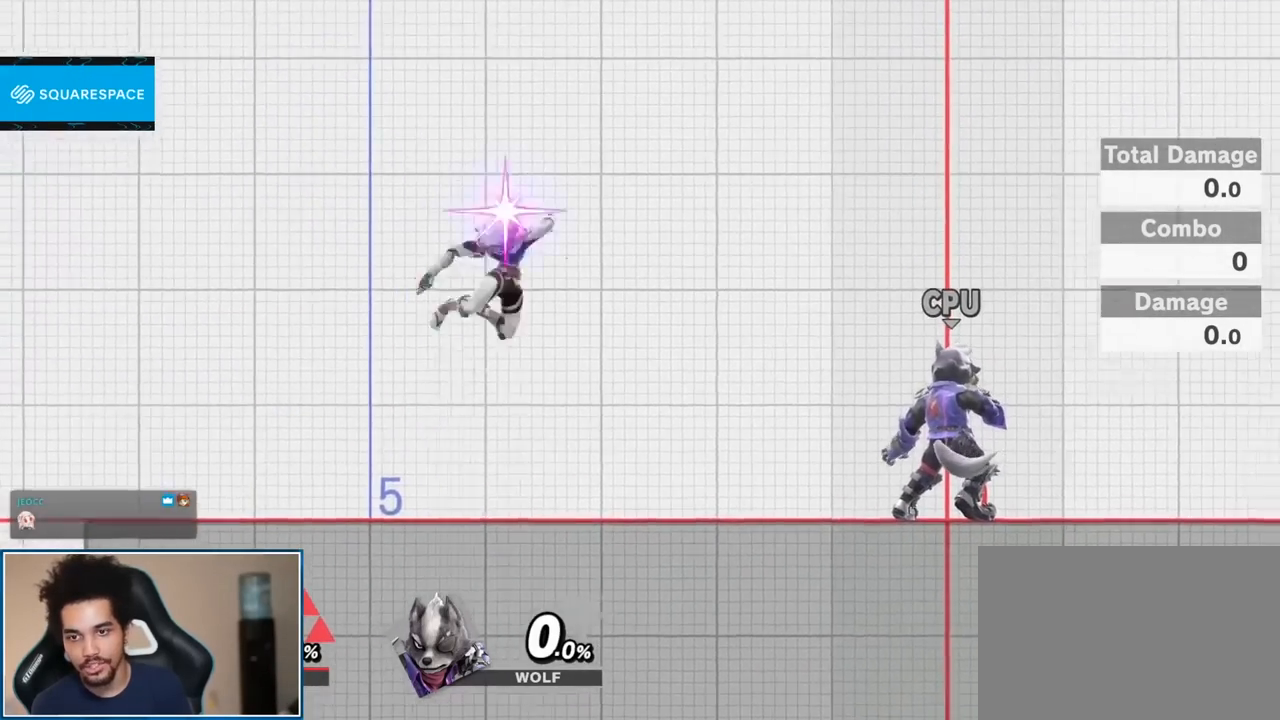
{"buttons": [], "left_stick": "up-left", "right_stick": "center", "events": [[17, "left_stick", "center"], [50, "right_stick", "center"], [150, "Y", "down"], [300, "Y", "up"], [300, "left_stick", "up-left"]]}
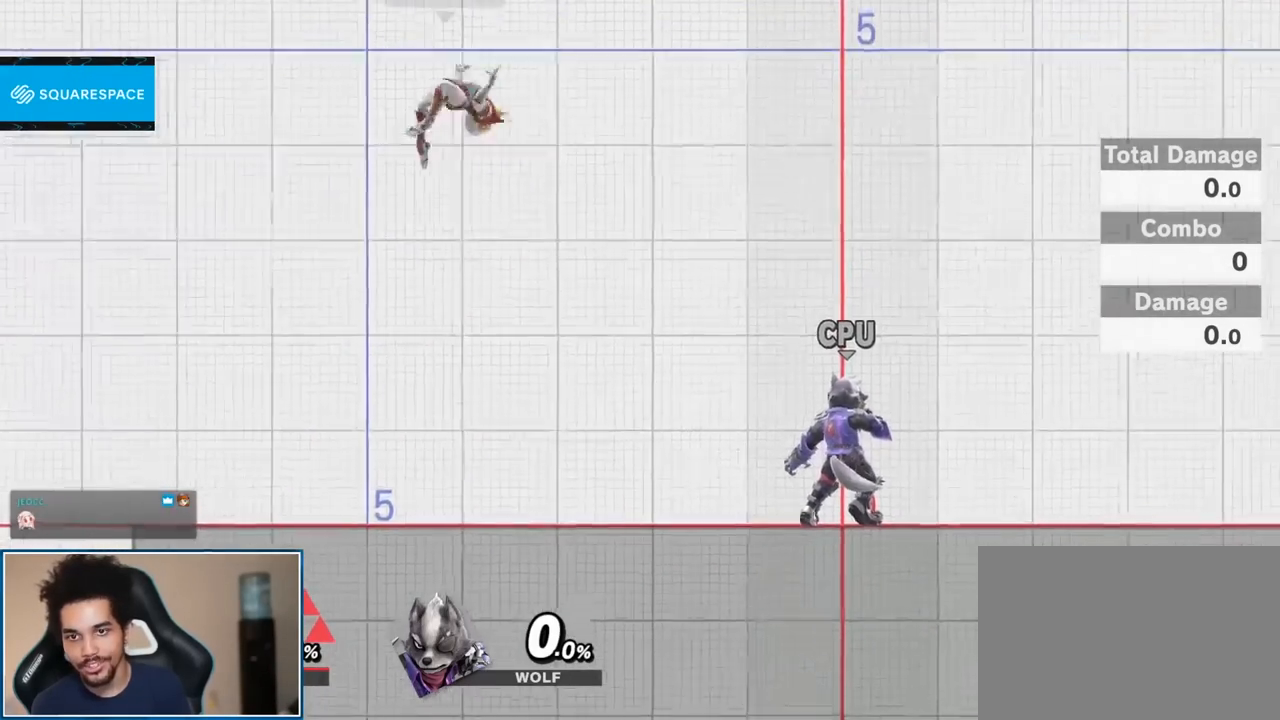
{"buttons": [], "left_stick": "center", "right_stick": "center", "events": [[50, "left_stick", "down"], [267, "left_stick", "center"]]}
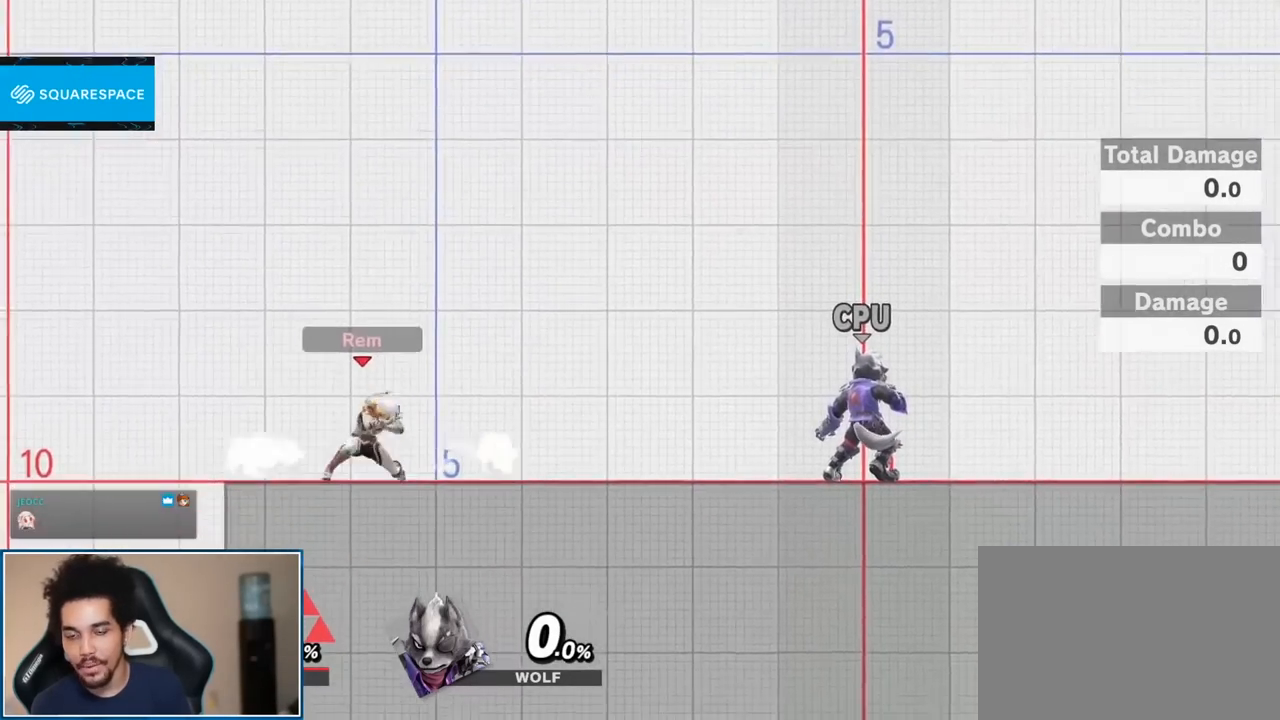
{"buttons": [], "left_stick": "center", "right_stick": "center", "events": []}
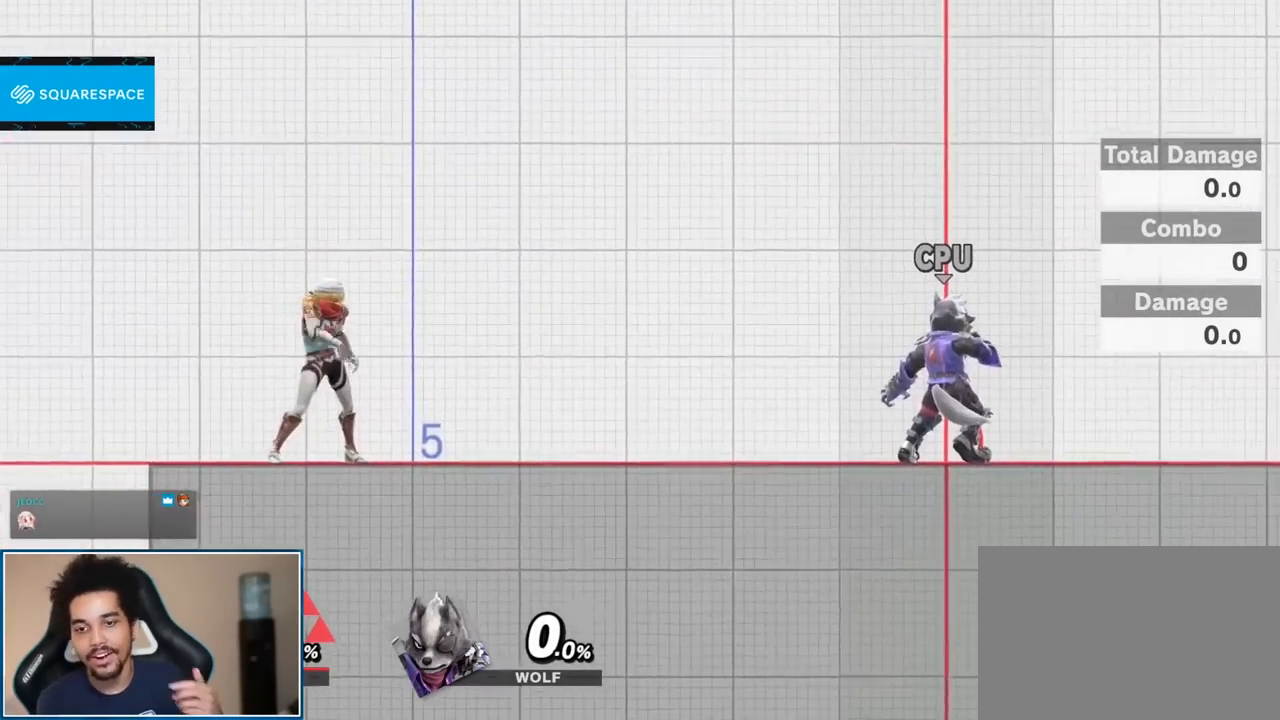
{"buttons": [], "left_stick": "center", "right_stick": "center", "events": []}
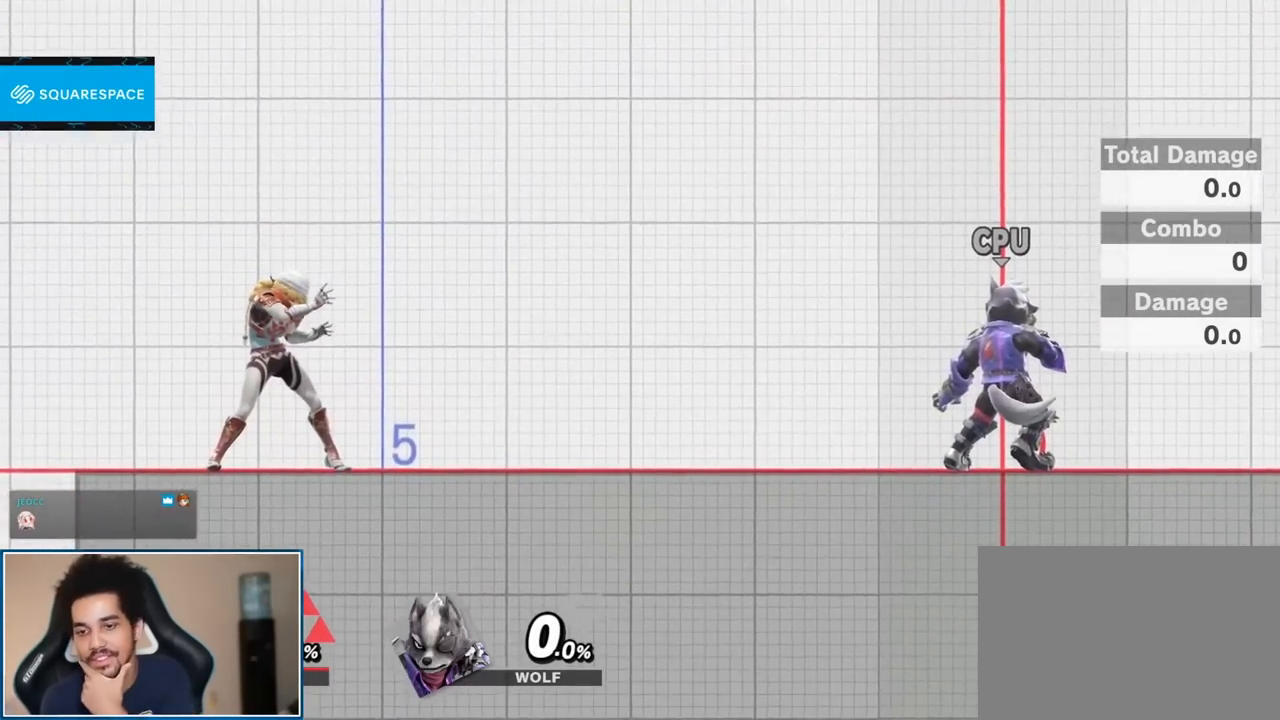
{"buttons": [], "left_stick": "center", "right_stick": "center", "events": []}
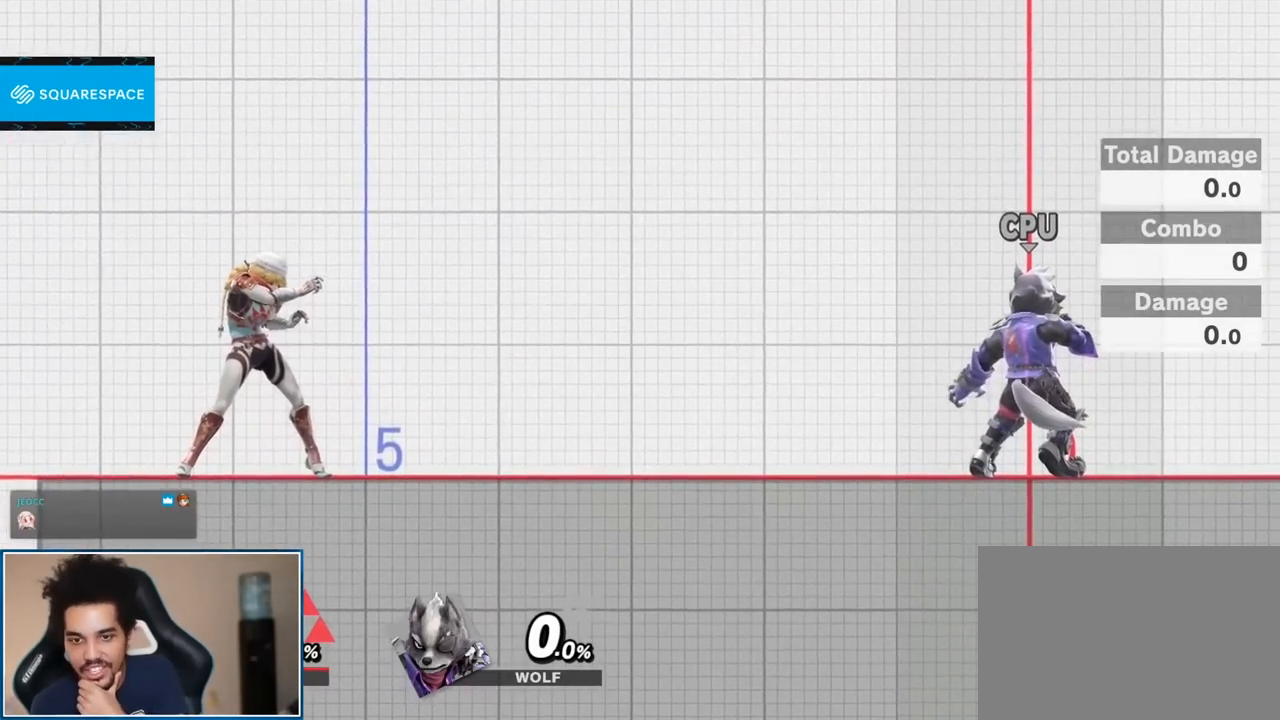
{"buttons": [], "left_stick": "center", "right_stick": "center", "events": []}
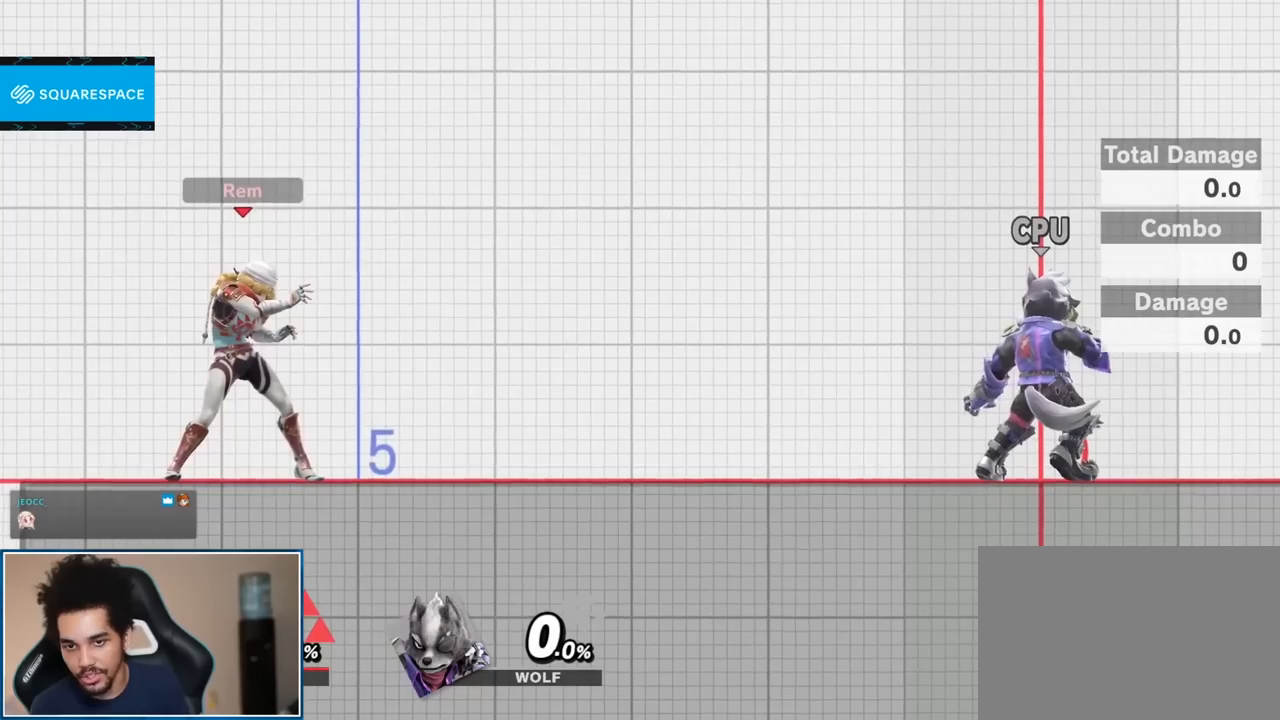
{"buttons": [], "left_stick": "center", "right_stick": "center", "events": []}
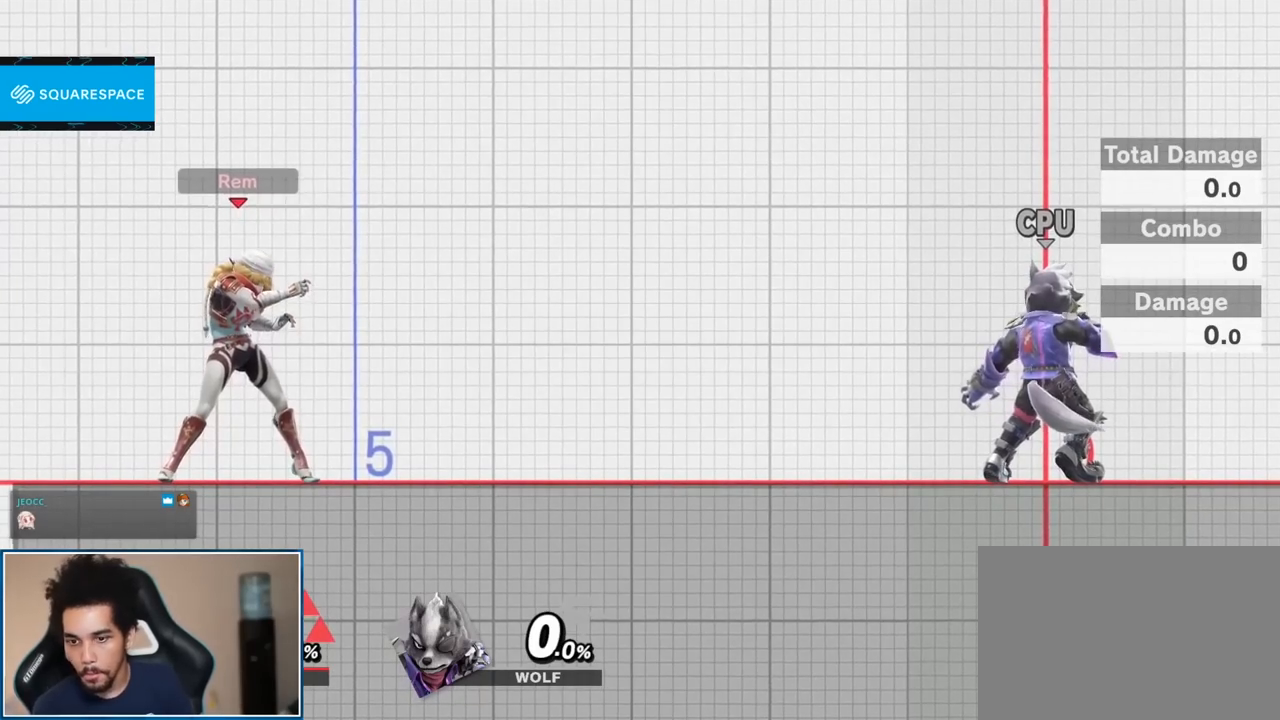
{"buttons": [], "left_stick": "down", "right_stick": "center", "events": [[333, "left_stick", "down"]]}
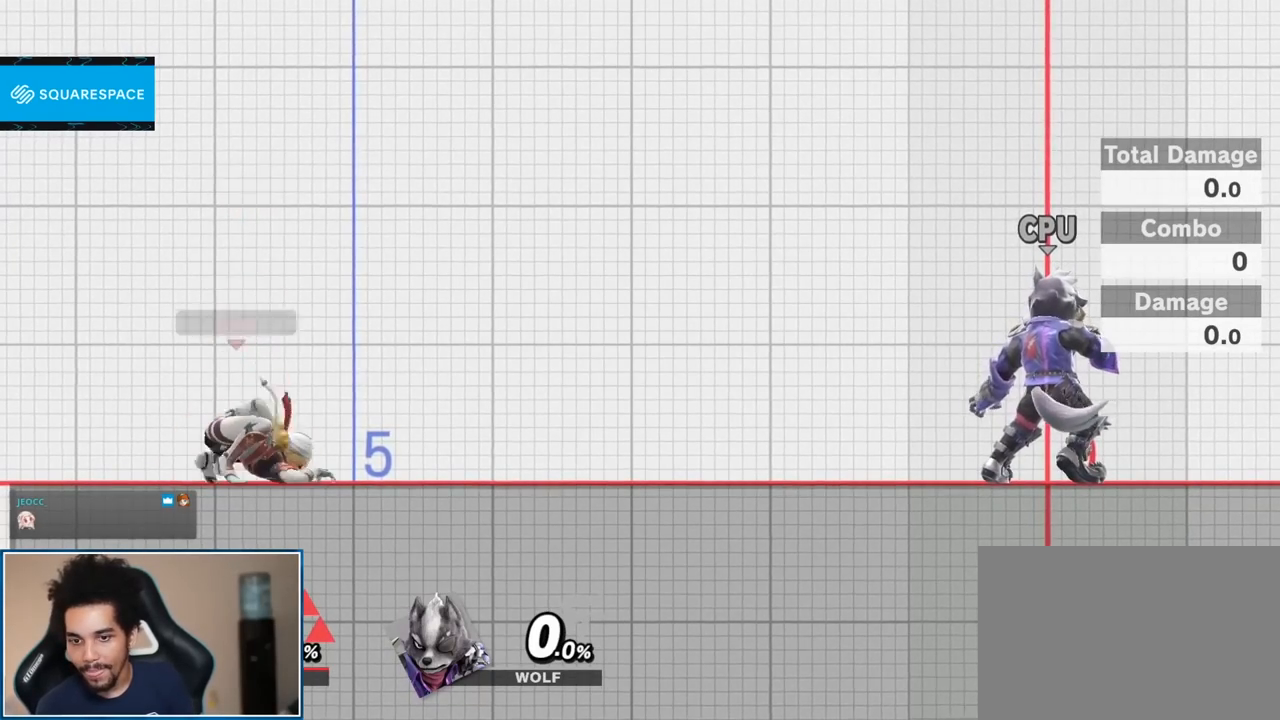
{"buttons": [], "left_stick": "down", "right_stick": "center", "events": []}
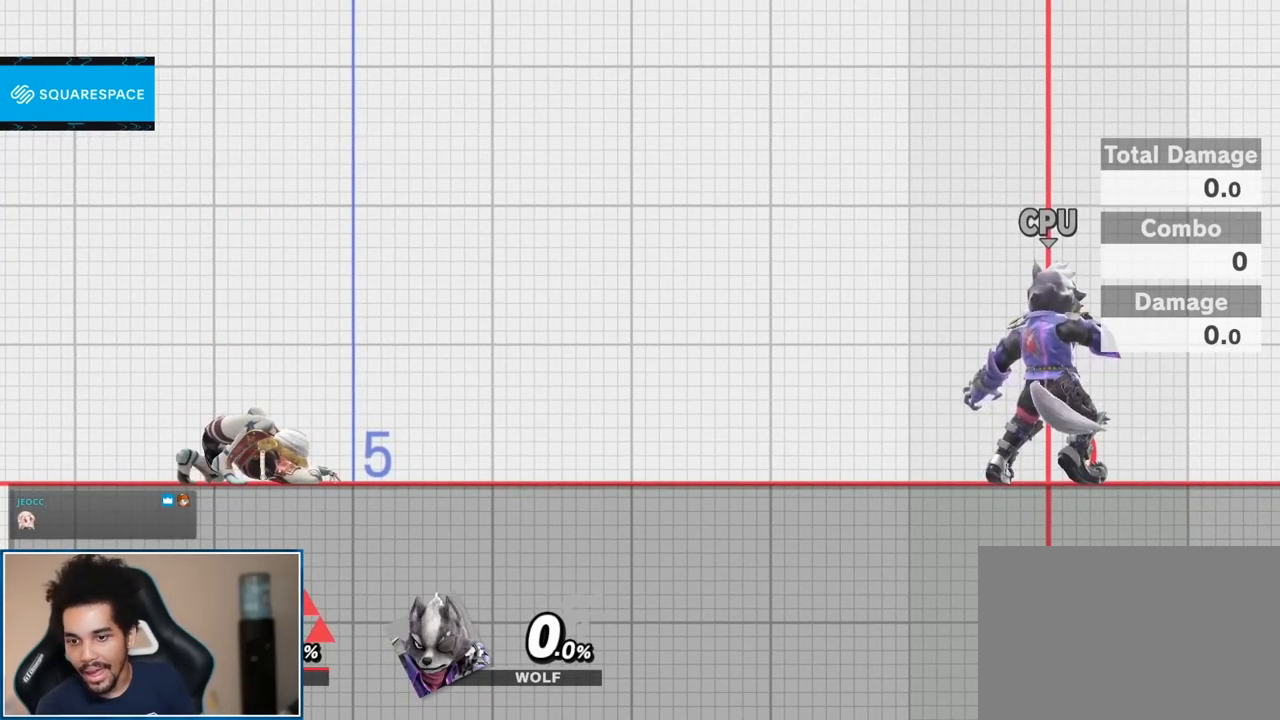
{"buttons": [], "left_stick": "down", "right_stick": "center", "events": []}
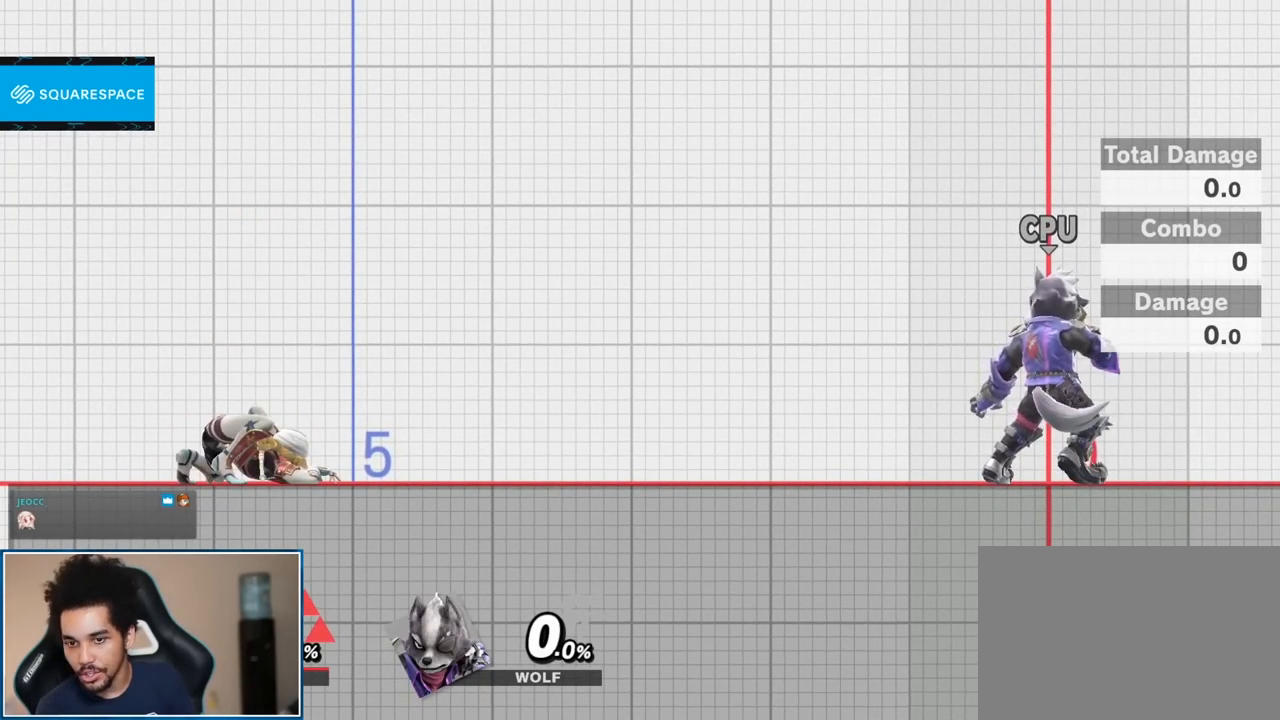
{"buttons": [], "left_stick": "down-right", "right_stick": "center", "events": [[167, "left_stick", "down-right"]]}
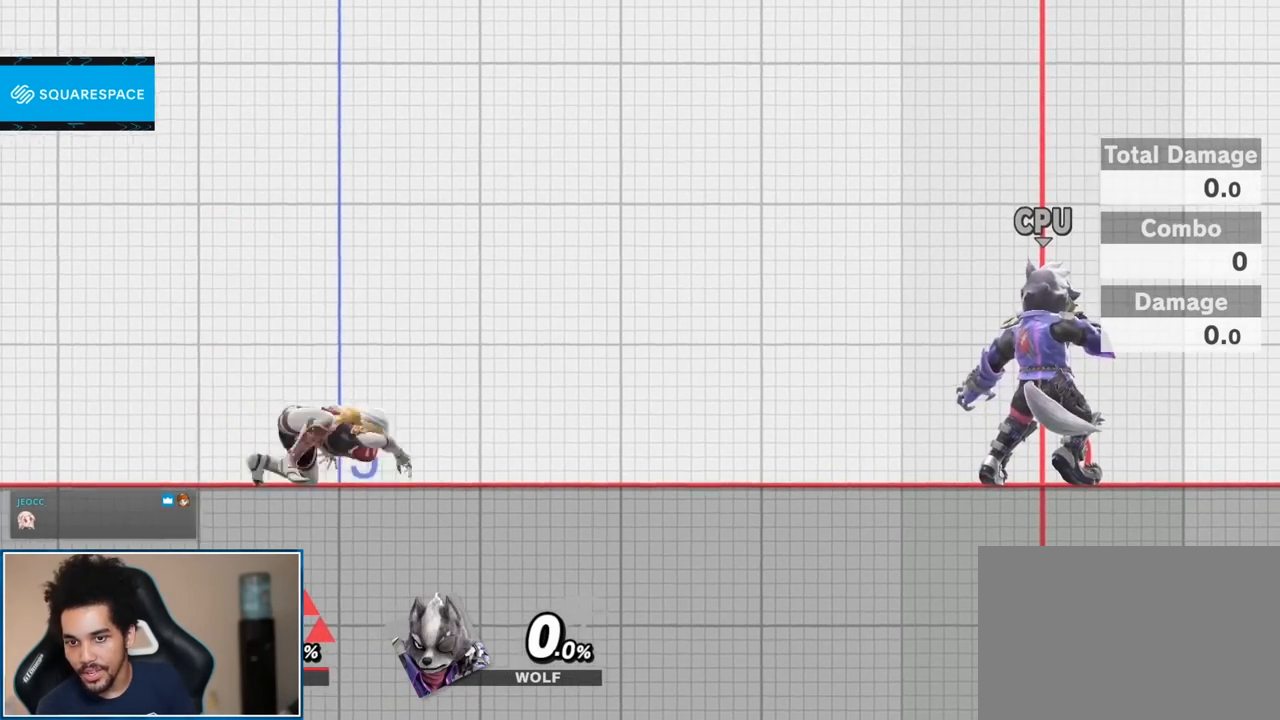
{"buttons": [], "left_stick": "center", "right_stick": "center", "events": [[17, "left_stick", "right"], [267, "left_stick", "center"]]}
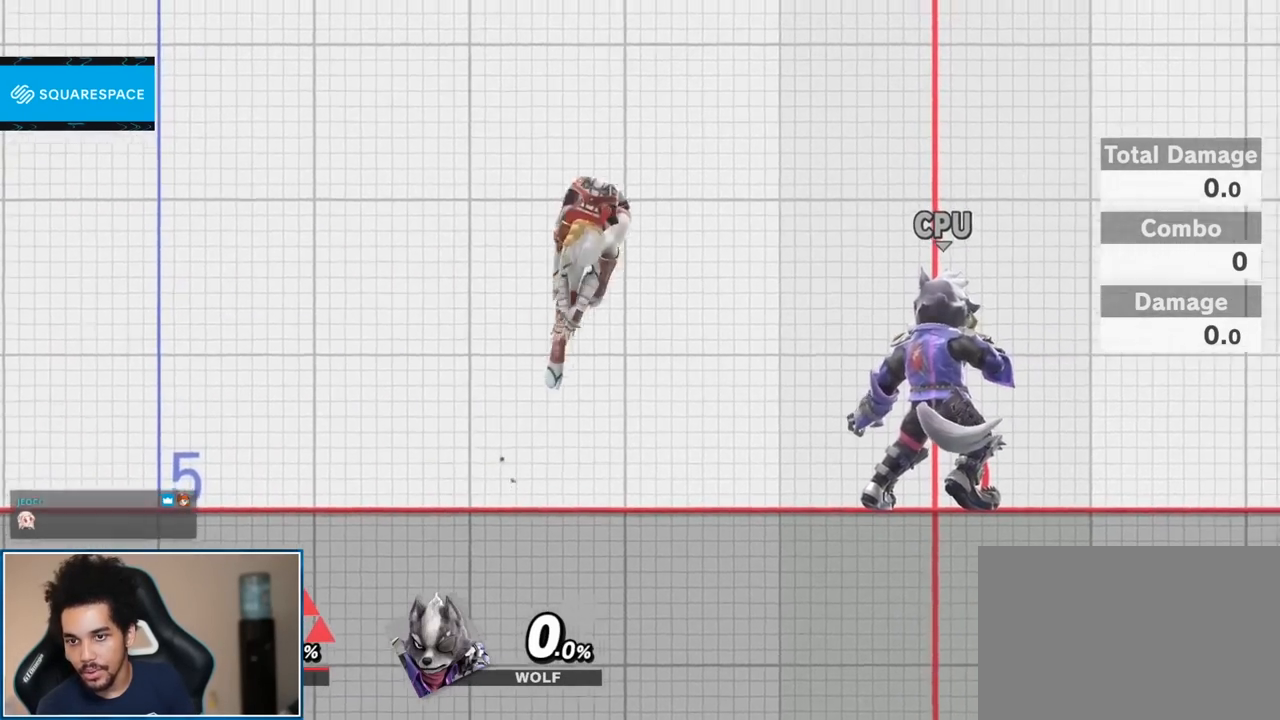
{"buttons": [], "left_stick": "center", "right_stick": "center", "events": [[83, "left_stick", "up-right"], [267, "right_stick", "right"], [333, "left_stick", "center"], [400, "right_stick", "center"]]}
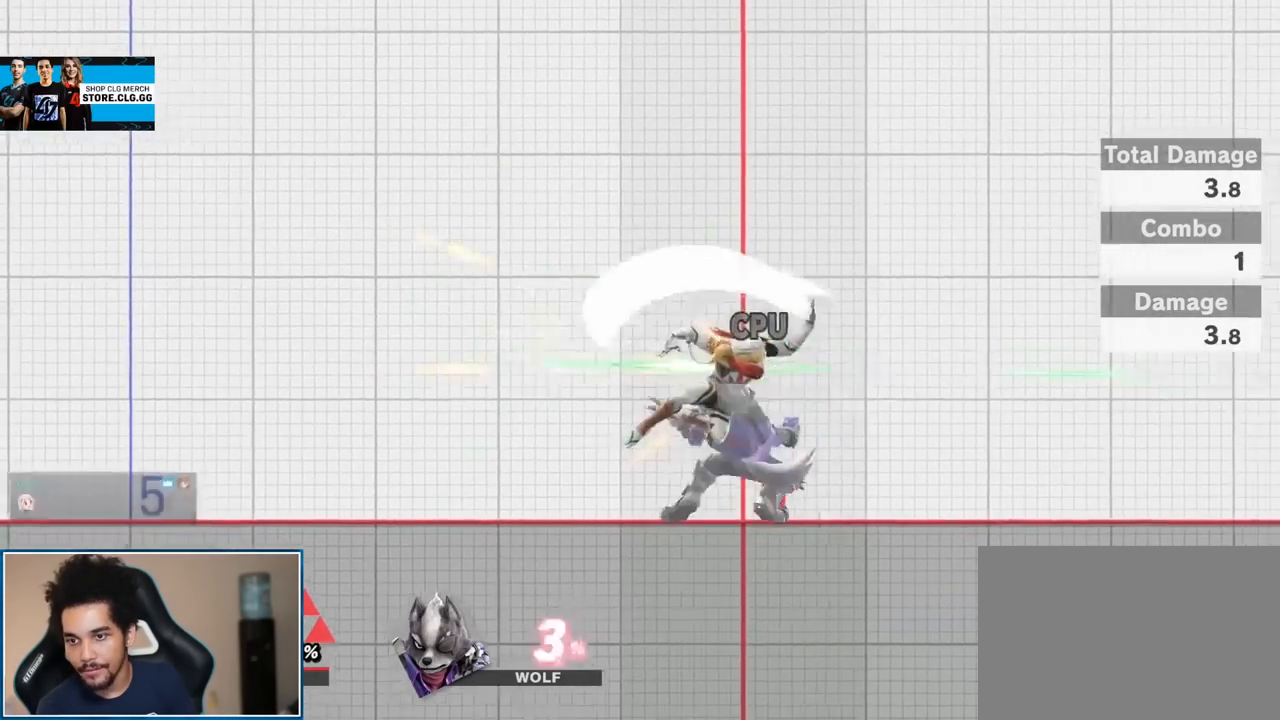
{"buttons": ["L1", "R1"], "left_stick": "center", "right_stick": "center", "events": [[367, "A", "down"], [367, "L1", "down"], [367, "R1", "down"], [483, "A", "up"]]}
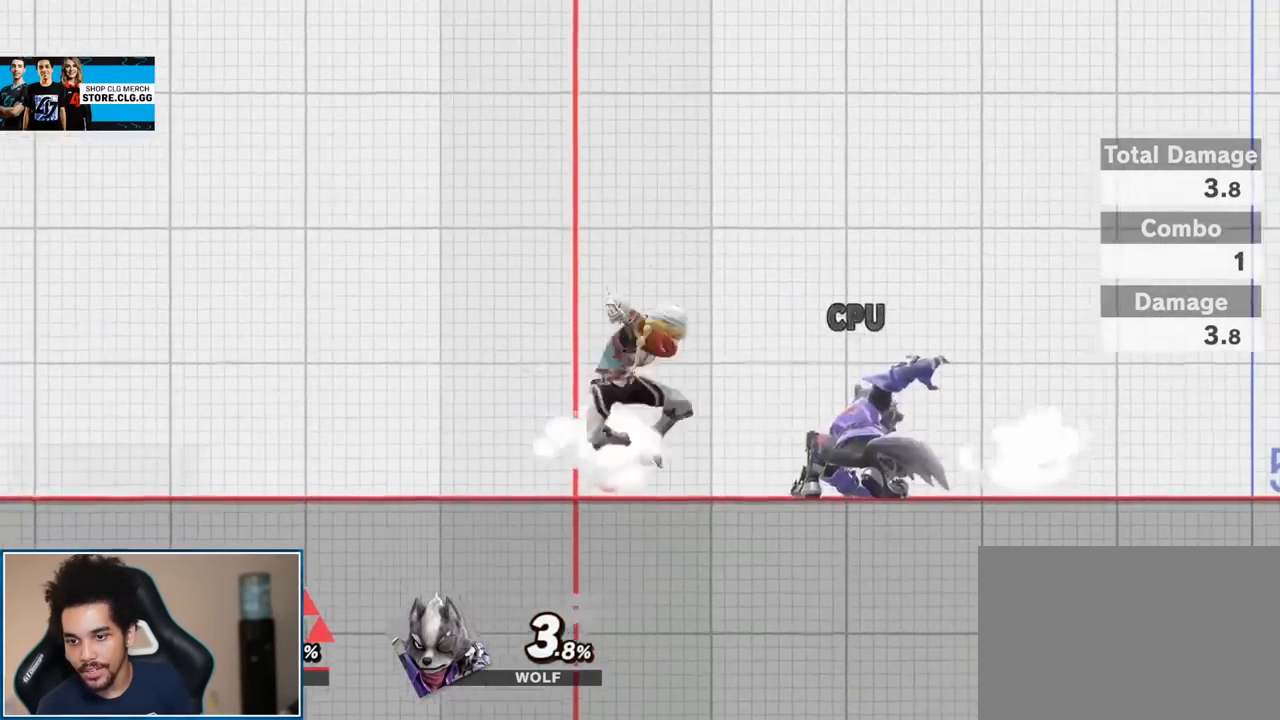
{"buttons": [], "left_stick": "center", "right_stick": "center", "events": [[50, "L1", "up"], [50, "R1", "up"], [333, "Y", "down"], [367, "Y", "up"]]}
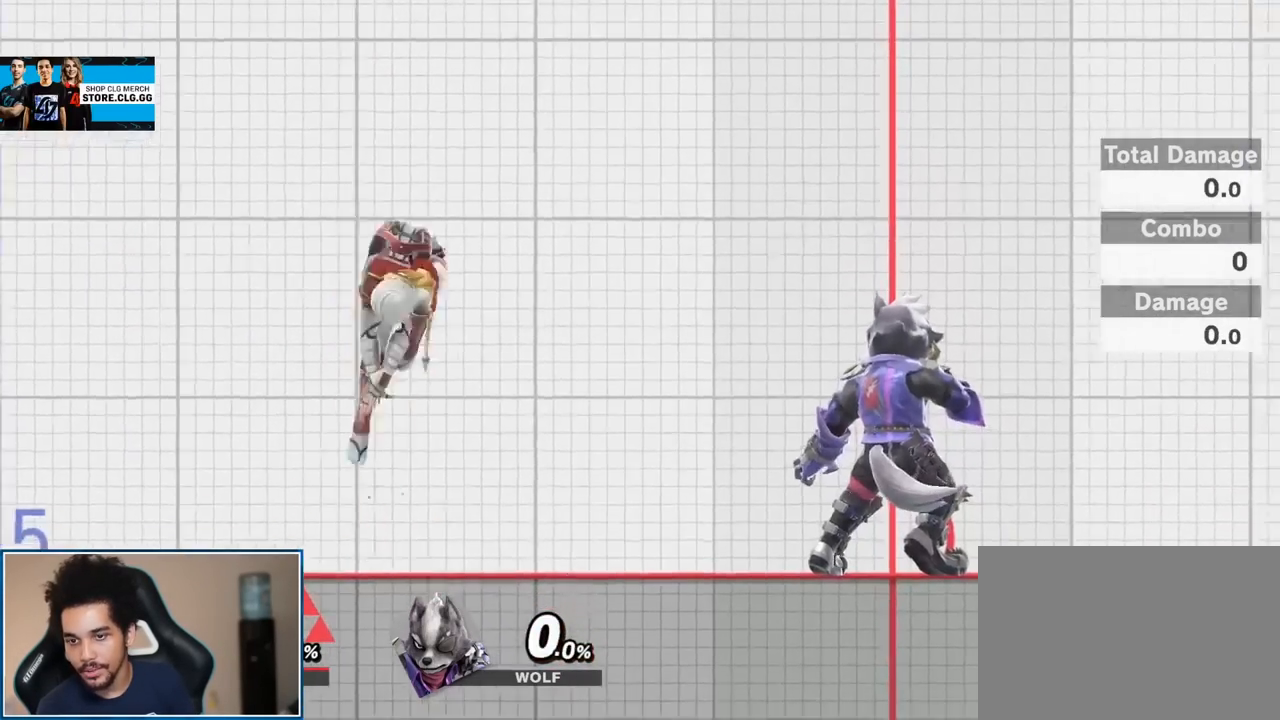
{"buttons": [], "left_stick": "center", "right_stick": "center", "events": [[17, "left_stick", "up-right"], [267, "left_stick", "center"], [367, "A", "down"], [400, "A", "up"]]}
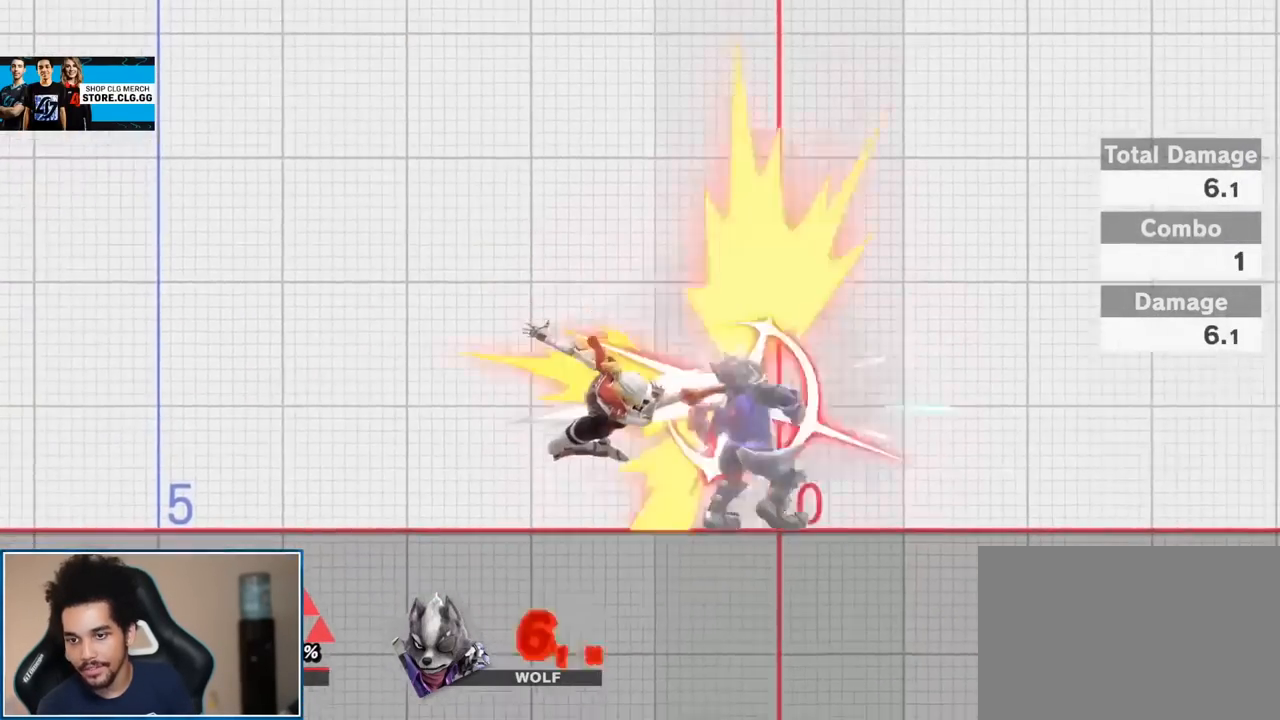
{"buttons": ["A", "L1", "R1"], "left_stick": "center", "right_stick": "center", "events": [[17, "Z", "down"], [150, "Z", "up"], [400, "L1", "down"], [417, "A", "down"], [417, "R1", "down"]]}
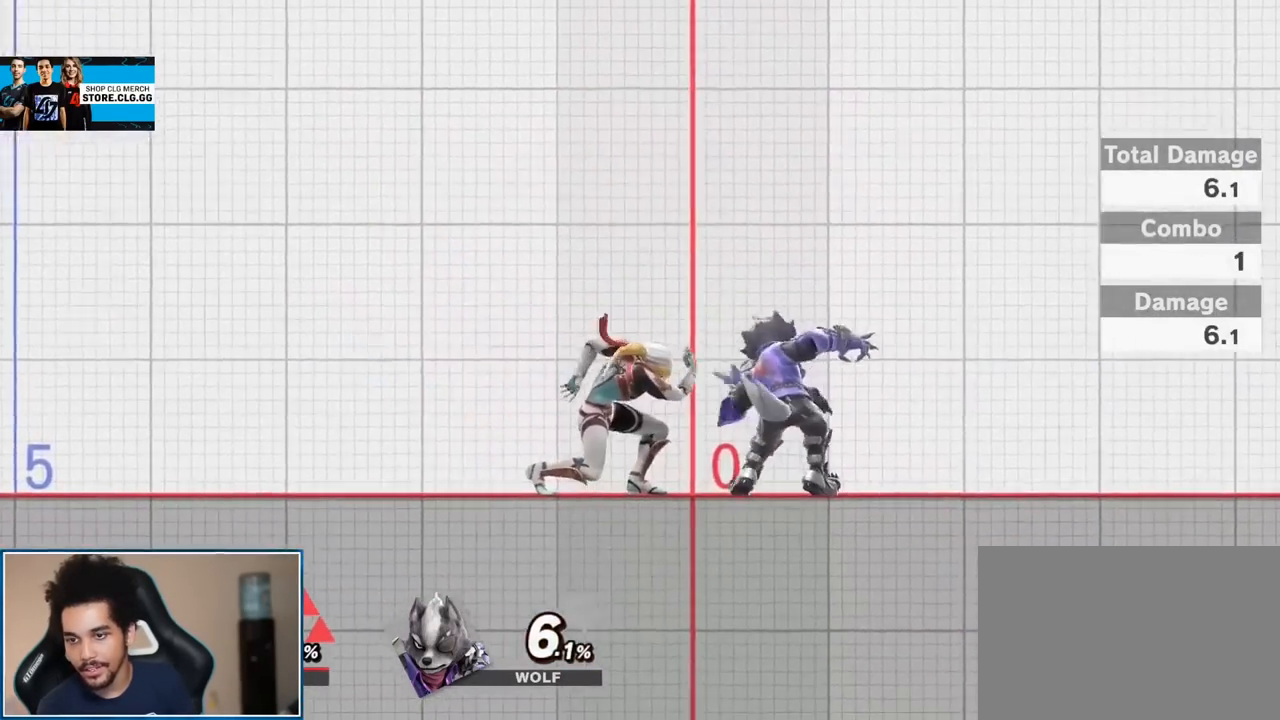
{"buttons": [], "left_stick": "center", "right_stick": "center", "events": [[17, "A", "up"], [50, "L1", "up"], [83, "R1", "up"]]}